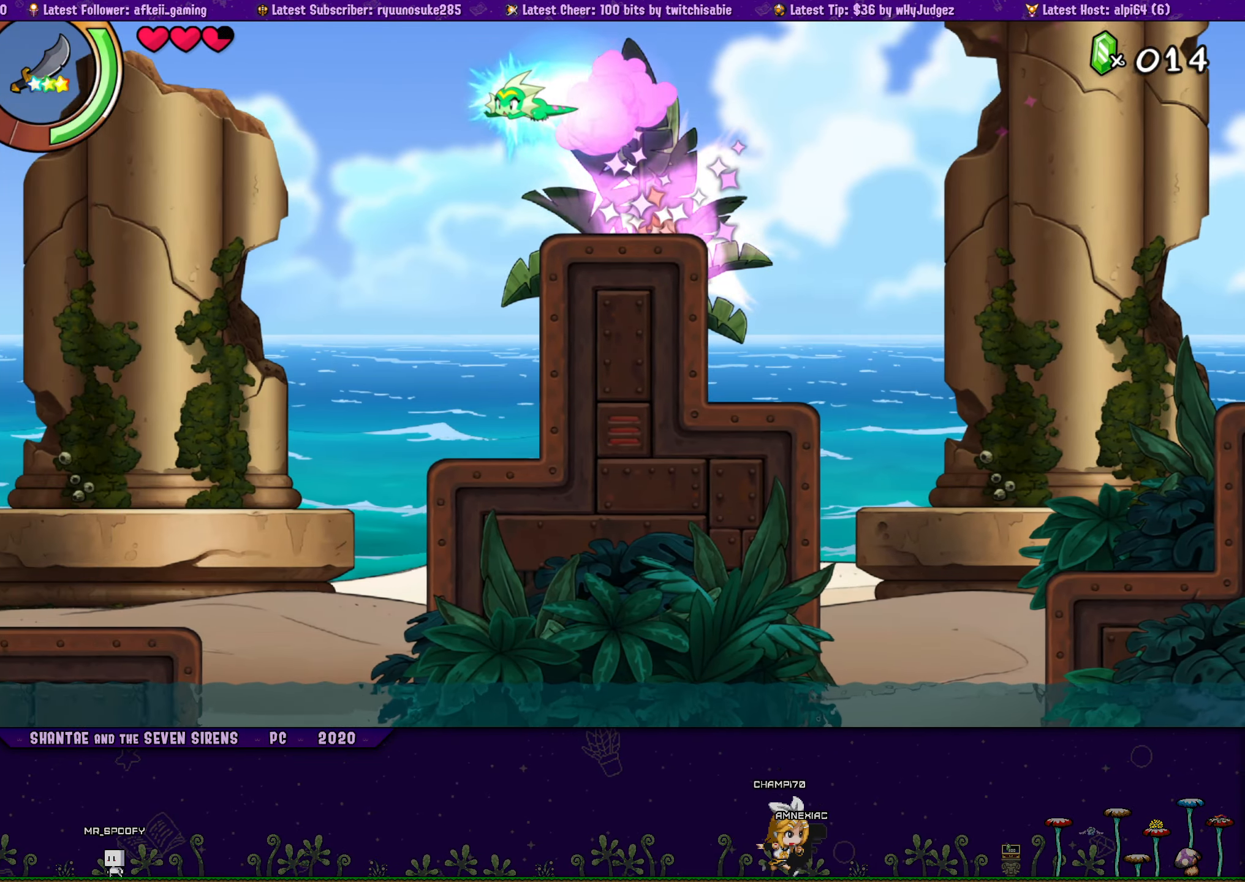
Gameplay with a controller (PlayStation layout); each line is a JSON object with the inputs held at the frame after it. "button_events" lists button changes between this image and that frame as [ms after this image, input, new state], when the widget could be followed in between (sticks are given only as held states). Not read: L2 L3 R2 R3 TOUCHPAD left_stick right_stick.
{"buttons": ["DPAD_LEFT"], "button_events": [[283, "CROSS", "up"], [283, "R1", "up"]]}
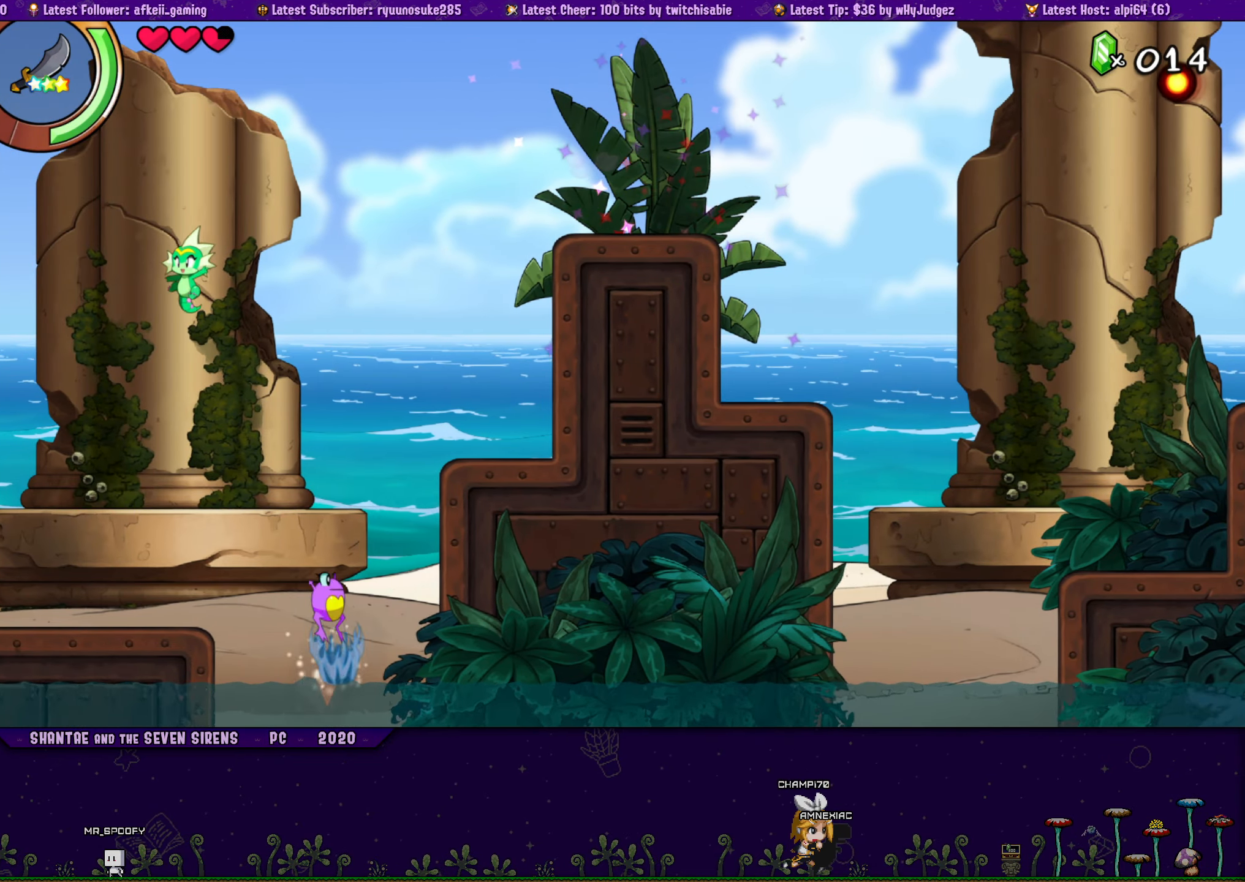
{"buttons": ["R1", "DPAD_LEFT"], "button_events": [[283, "R1", "down"]]}
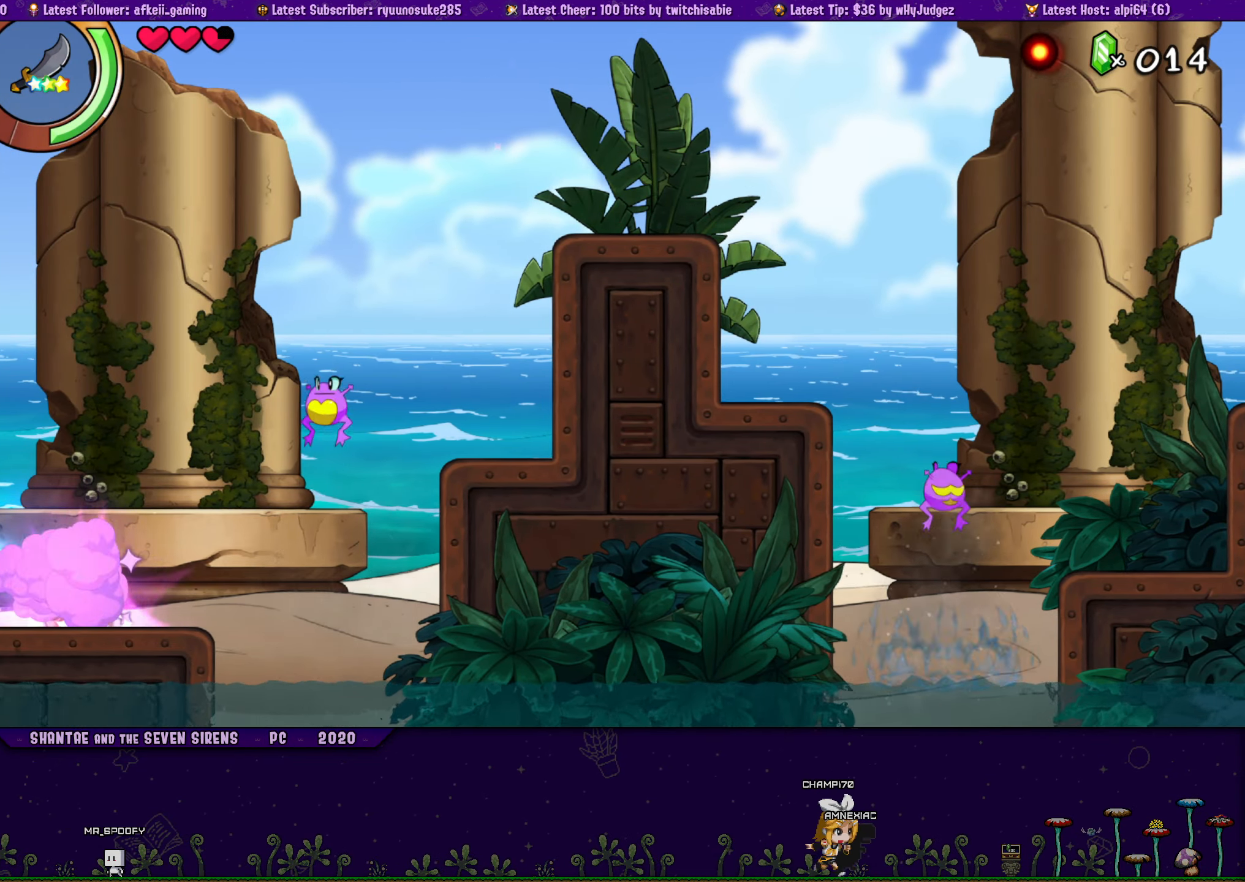
{"buttons": [], "button_events": [[50, "DPAD_LEFT", "up"], [133, "R1", "up"]]}
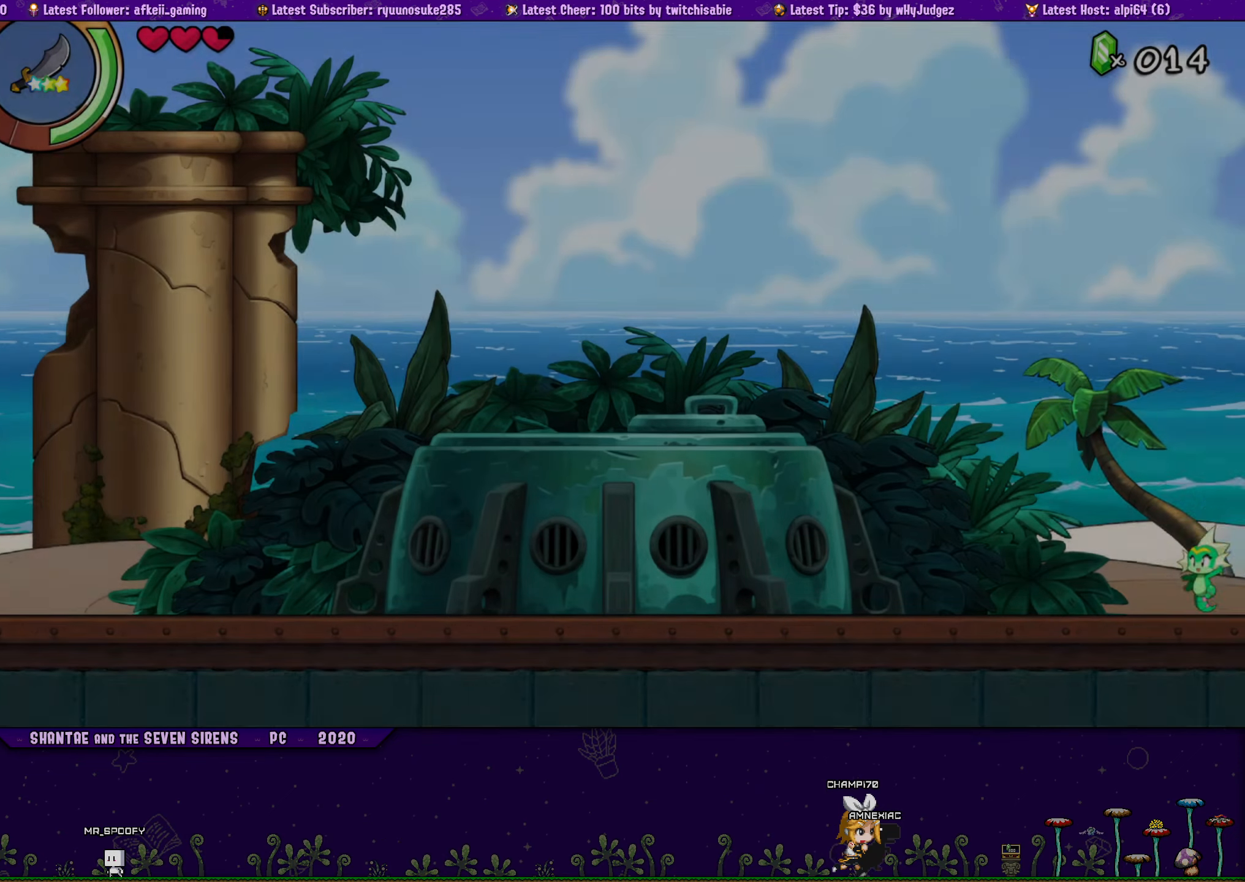
{"buttons": ["R1", "DPAD_LEFT"], "button_events": [[150, "DPAD_LEFT", "down"], [200, "CROSS", "down"], [400, "R1", "down"], [483, "CROSS", "up"]]}
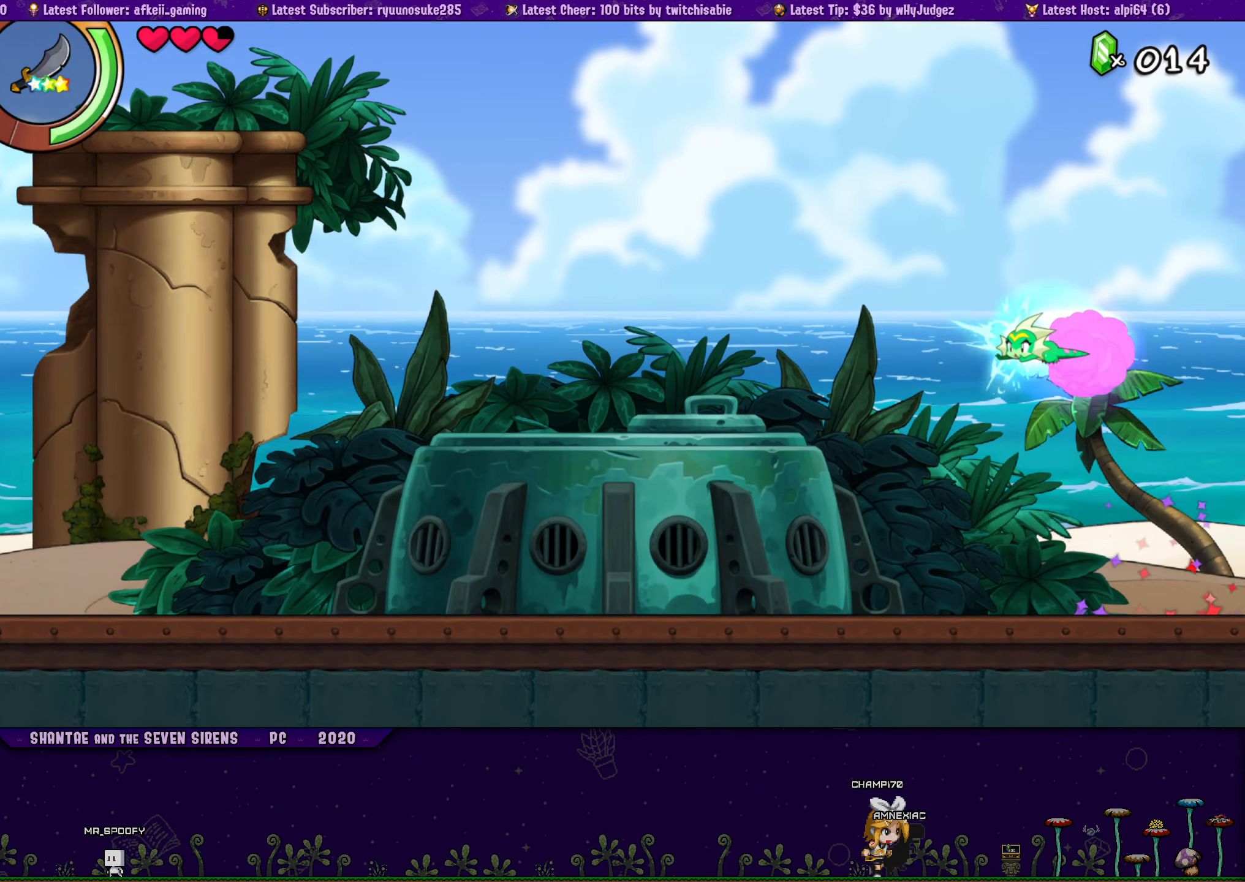
{"buttons": ["DPAD_UP", "DPAD_LEFT"], "button_events": [[83, "DPAD_UP", "down"], [200, "DPAD_UP", "up"], [200, "R1", "up"], [250, "DPAD_UP", "down"], [333, "DPAD_UP", "up"], [483, "DPAD_UP", "down"]]}
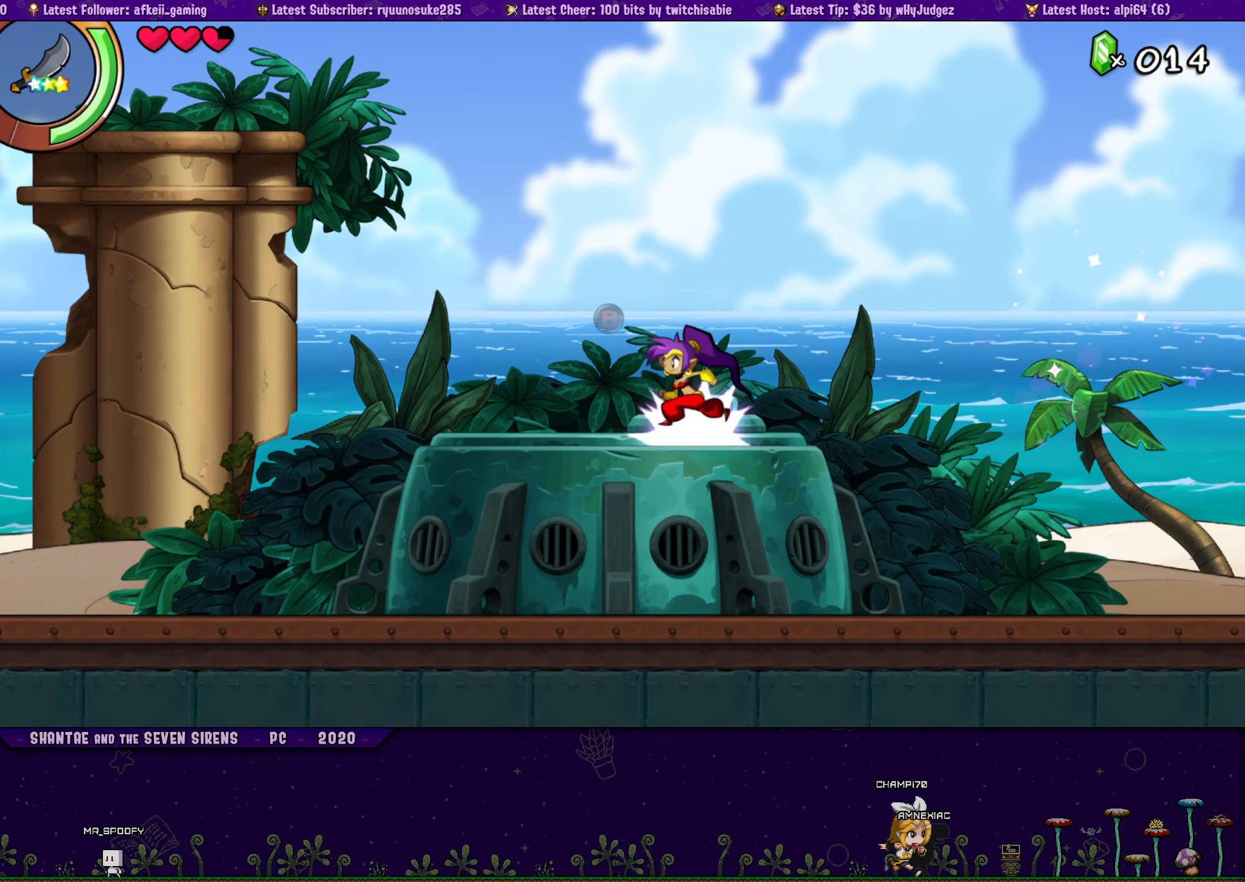
{"buttons": ["DPAD_UP", "DPAD_LEFT"], "button_events": [[33, "DPAD_LEFT", "up"], [67, "DPAD_RIGHT", "down"], [83, "CROSS", "down"], [133, "CROSS", "up"], [233, "DPAD_RIGHT", "up"], [250, "DPAD_LEFT", "down"], [283, "DPAD_UP", "up"], [483, "DPAD_UP", "down"]]}
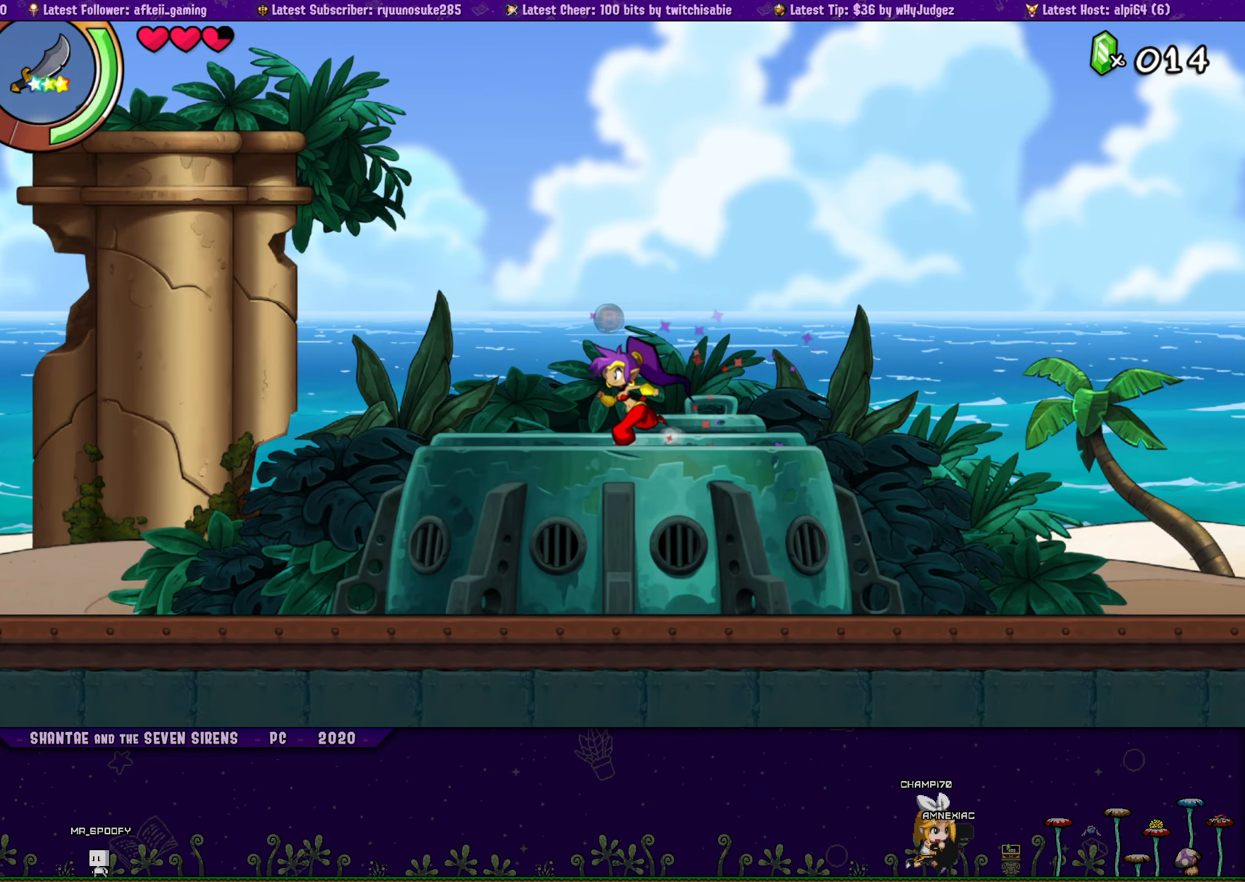
{"buttons": ["DPAD_UP", "DPAD_RIGHT"], "button_events": [[17, "DPAD_LEFT", "up"], [33, "CROSS", "down"], [50, "DPAD_RIGHT", "down"], [100, "CROSS", "up"], [233, "DPAD_RIGHT", "up"], [250, "DPAD_LEFT", "down"], [283, "DPAD_UP", "up"], [400, "DPAD_UP", "down"], [450, "DPAD_LEFT", "up"], [483, "DPAD_RIGHT", "down"]]}
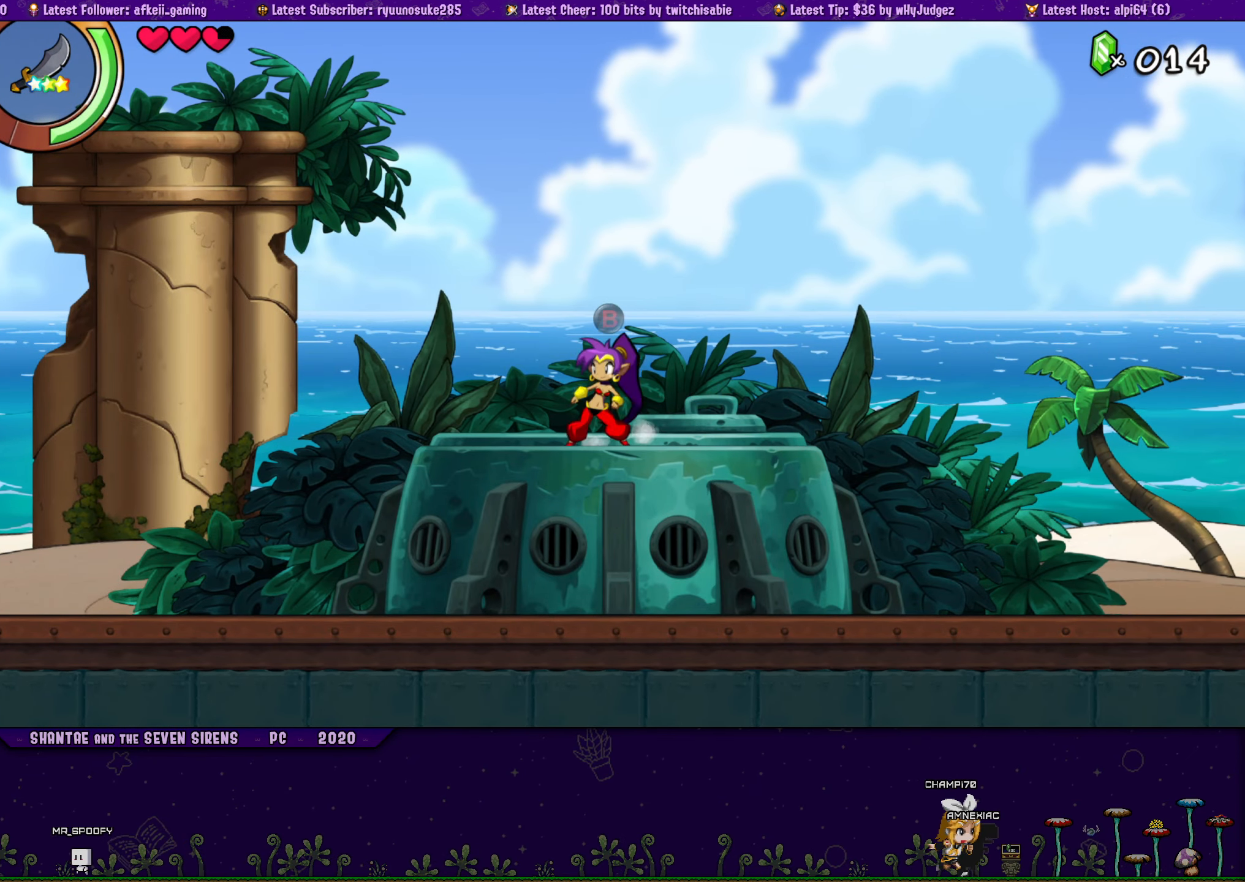
{"buttons": ["DPAD_UP", "DPAD_RIGHT"], "button_events": [[133, "DPAD_RIGHT", "up"], [150, "DPAD_LEFT", "down"], [183, "DPAD_UP", "up"], [317, "DPAD_UP", "down"], [367, "DPAD_LEFT", "up"], [400, "CROSS", "down"], [417, "DPAD_RIGHT", "down"], [450, "CROSS", "up"]]}
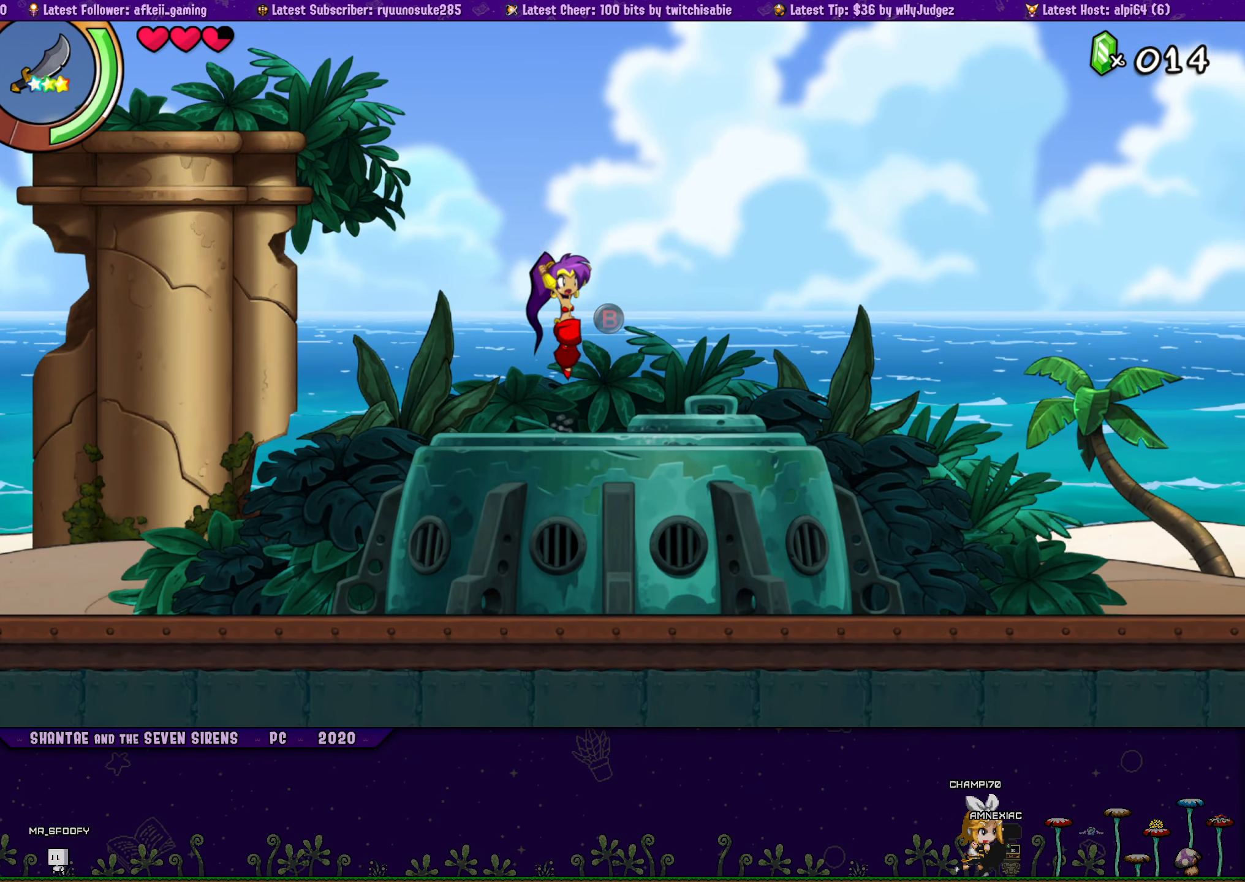
{"buttons": ["DPAD_UP"], "button_events": [[83, "DPAD_RIGHT", "up"], [100, "DPAD_LEFT", "down"], [133, "DPAD_UP", "up"], [233, "DPAD_UP", "down"], [283, "DPAD_LEFT", "up"], [317, "DPAD_RIGHT", "down"], [500, "DPAD_RIGHT", "up"]]}
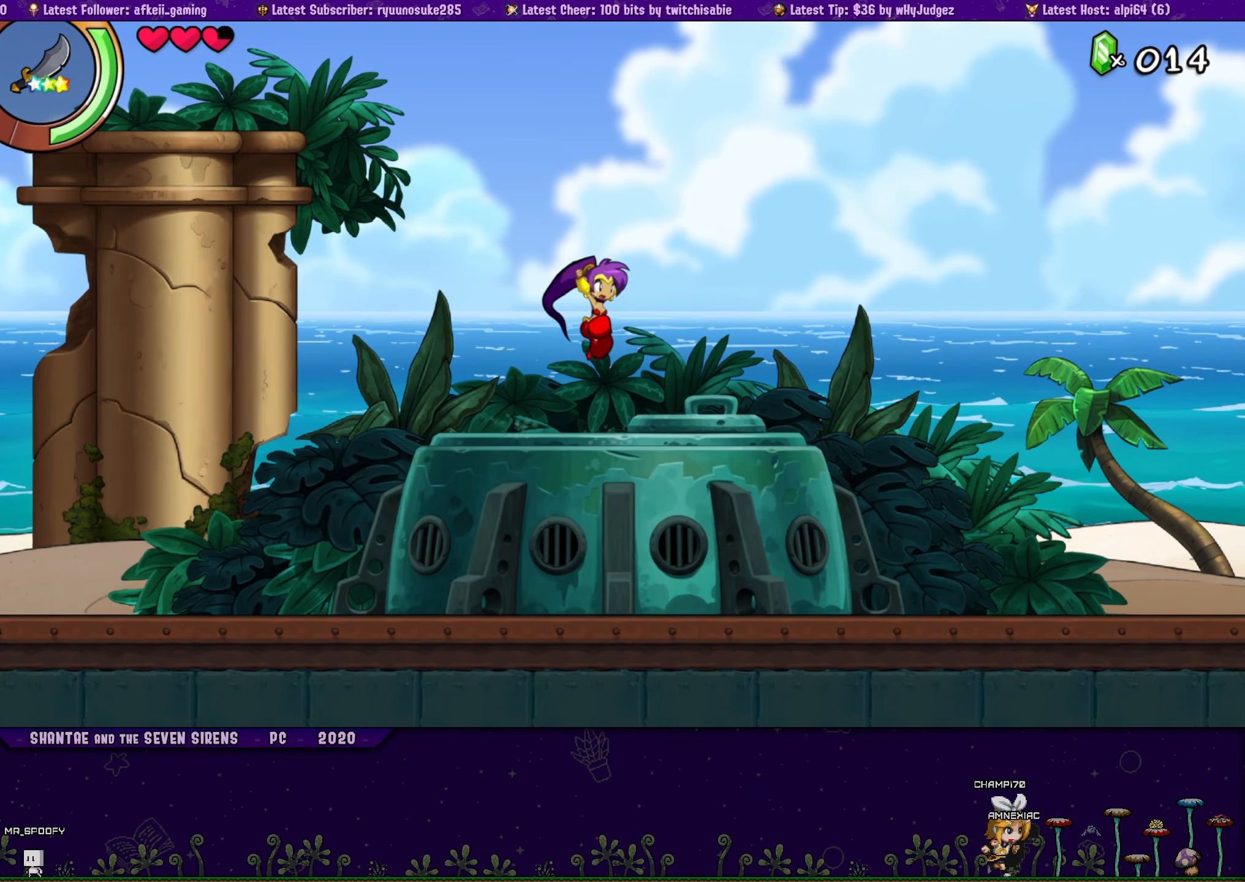
{"buttons": ["DPAD_UP", "DPAD_LEFT"], "button_events": [[17, "DPAD_LEFT", "down"], [33, "DPAD_UP", "up"], [150, "DPAD_UP", "down"], [183, "DPAD_LEFT", "up"], [200, "DPAD_RIGHT", "down"], [283, "CROSS", "down"], [333, "CROSS", "up"], [483, "DPAD_RIGHT", "up"], [500, "DPAD_LEFT", "down"]]}
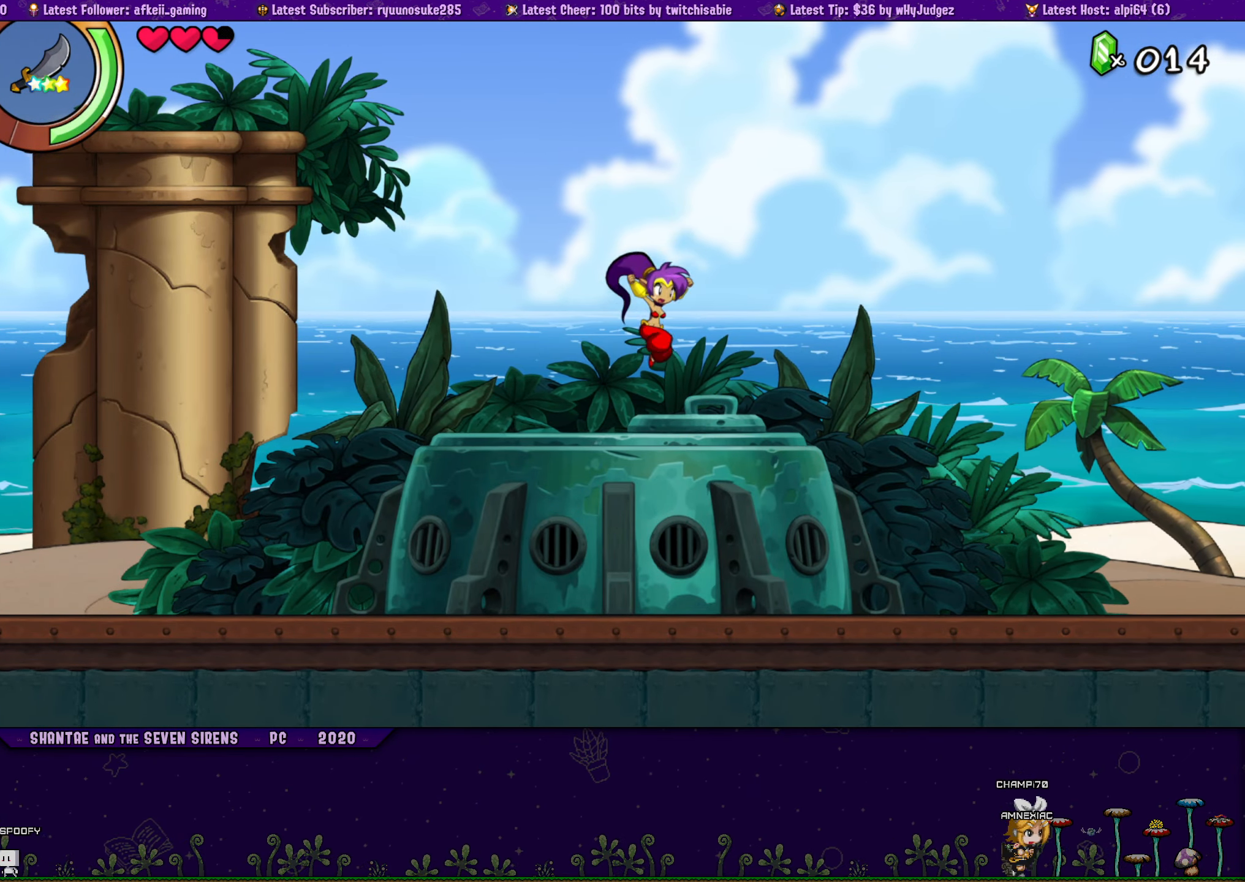
{"buttons": ["DPAD_LEFT"], "button_events": [[17, "DPAD_UP", "up"], [117, "DPAD_UP", "down"], [133, "DPAD_LEFT", "up"], [183, "DPAD_RIGHT", "down"], [200, "CROSS", "down"], [250, "CROSS", "up"], [383, "DPAD_RIGHT", "up"], [400, "DPAD_LEFT", "down"], [417, "DPAD_UP", "up"]]}
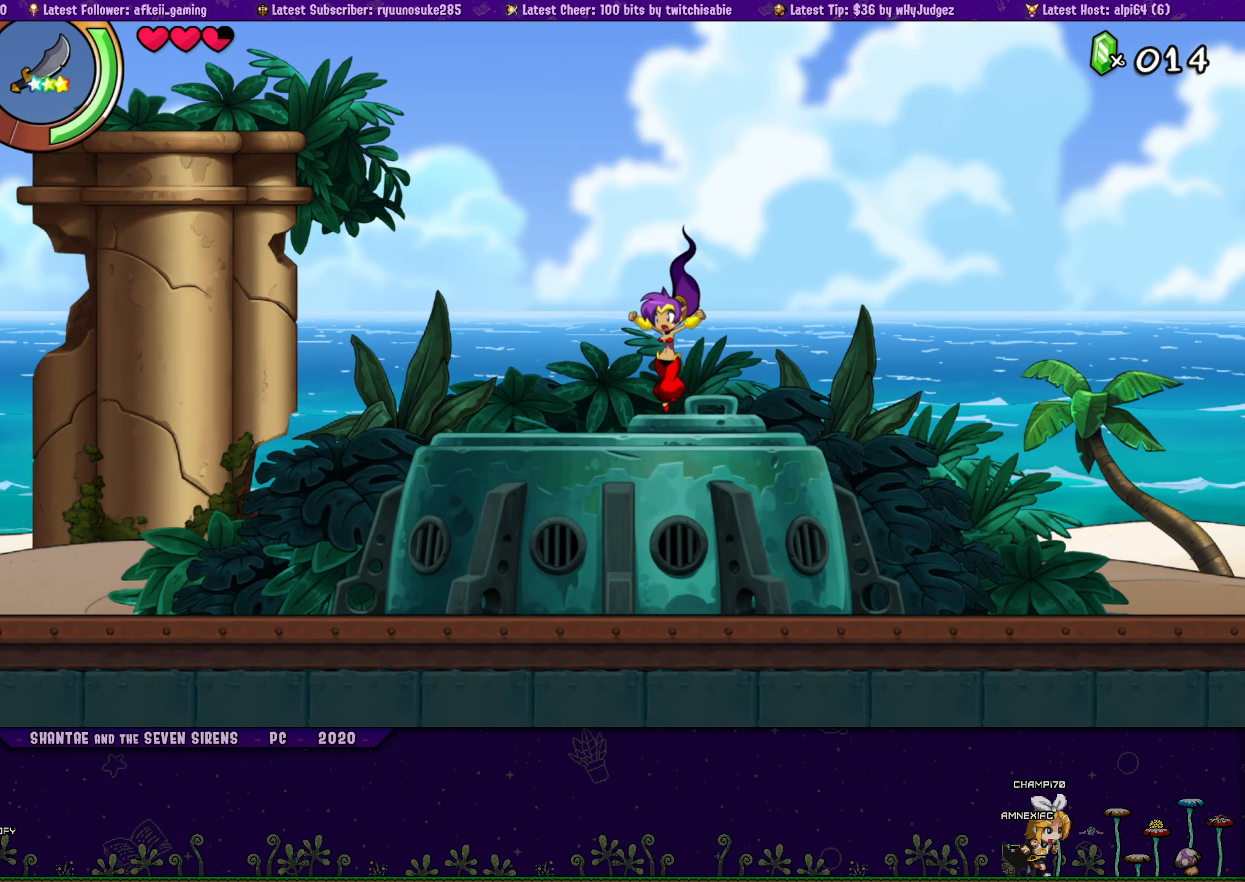
{"buttons": ["DPAD_UP"], "button_events": [[50, "DPAD_UP", "down"], [100, "DPAD_LEFT", "up"], [117, "DPAD_RIGHT", "down"], [167, "CROSS", "down"], [217, "CROSS", "up"], [317, "DPAD_RIGHT", "up"], [333, "DPAD_LEFT", "down"], [350, "DPAD_UP", "up"], [467, "DPAD_UP", "down"], [500, "DPAD_LEFT", "up"]]}
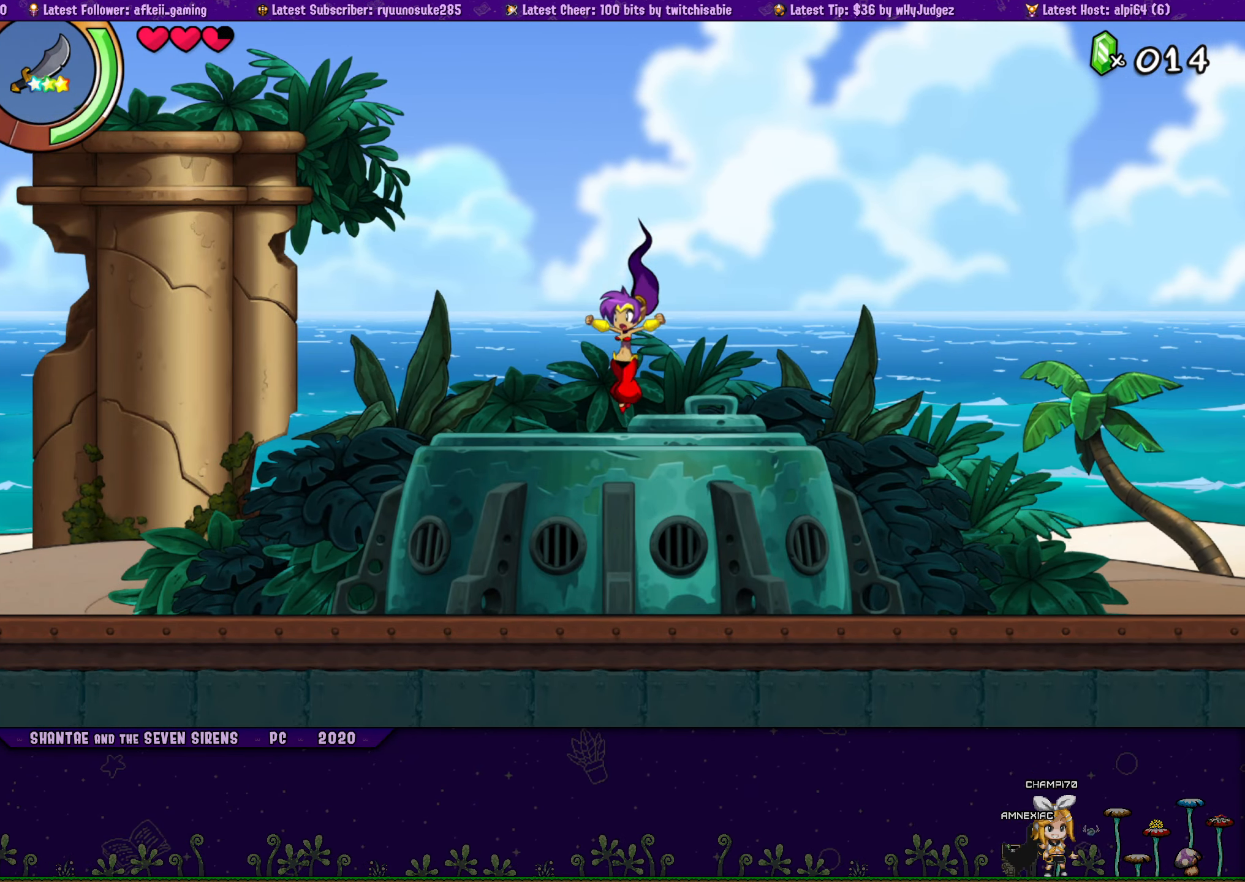
{"buttons": ["DPAD_UP", "DPAD_RIGHT"], "button_events": [[33, "DPAD_RIGHT", "down"], [83, "CROSS", "down"], [133, "CROSS", "up"], [217, "DPAD_RIGHT", "up"], [233, "DPAD_LEFT", "down"], [267, "DPAD_UP", "up"], [417, "DPAD_UP", "down"], [450, "DPAD_LEFT", "up"], [467, "DPAD_RIGHT", "down"]]}
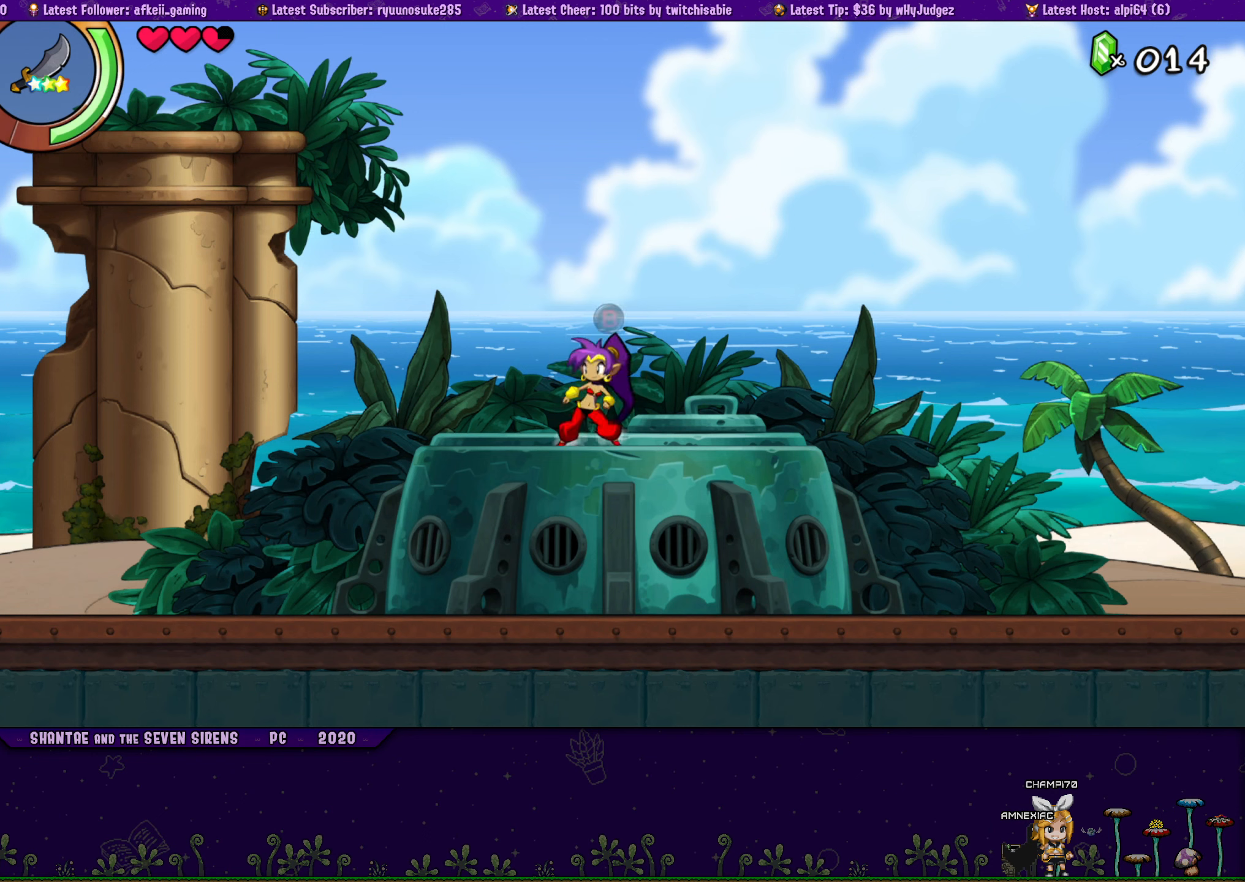
{"buttons": ["DPAD_UP", "DPAD_RIGHT"], "button_events": [[150, "DPAD_LEFT", "down"], [150, "DPAD_RIGHT", "up"], [184, "DPAD_UP", "up"], [334, "DPAD_UP", "down"], [367, "DPAD_LEFT", "up"], [400, "DPAD_RIGHT", "down"]]}
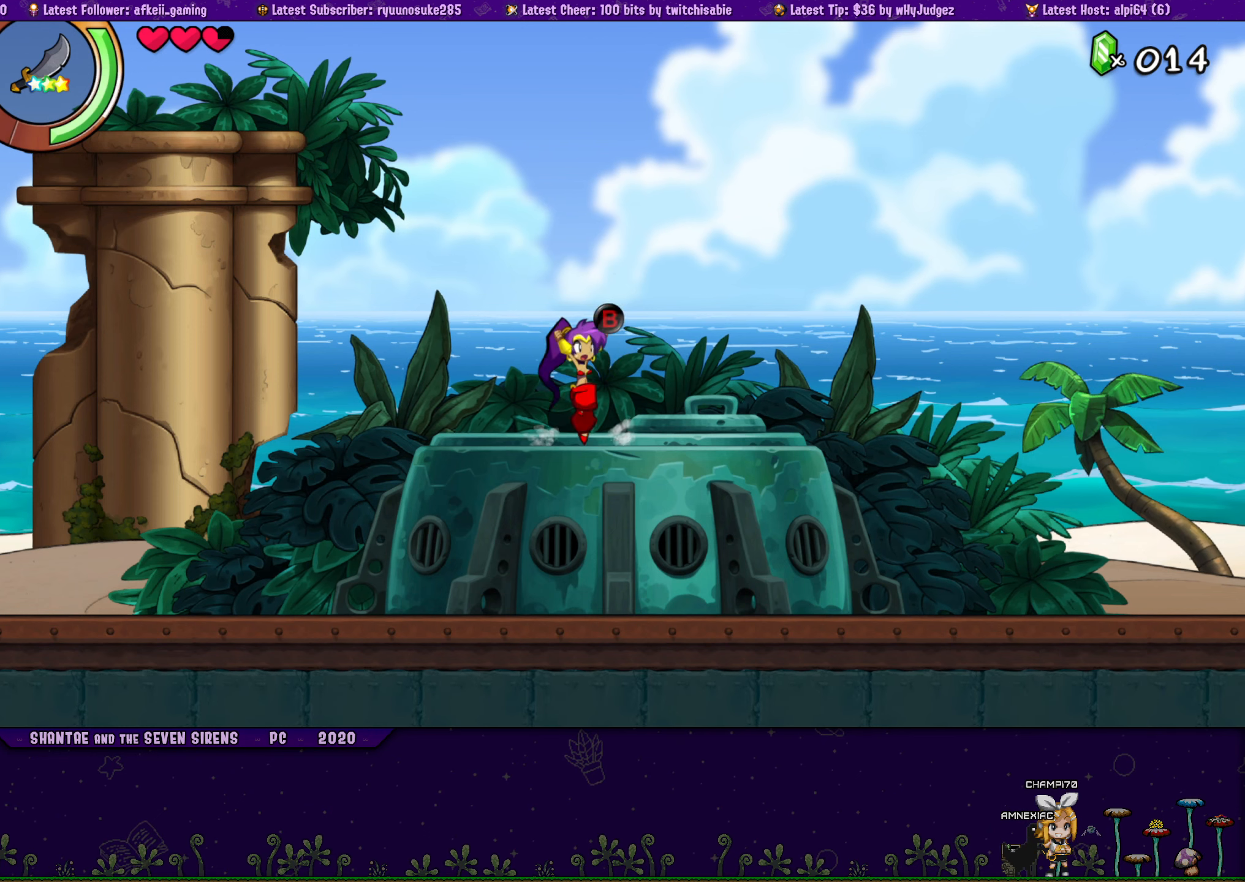
{"buttons": ["DPAD_UP", "DPAD_RIGHT"], "button_events": [[134, "DPAD_RIGHT", "up"], [150, "DPAD_LEFT", "down"], [167, "DPAD_UP", "up"], [284, "DPAD_UP", "down"], [300, "DPAD_LEFT", "up"], [334, "DPAD_RIGHT", "down"], [400, "CROSS", "down"], [450, "CROSS", "up"]]}
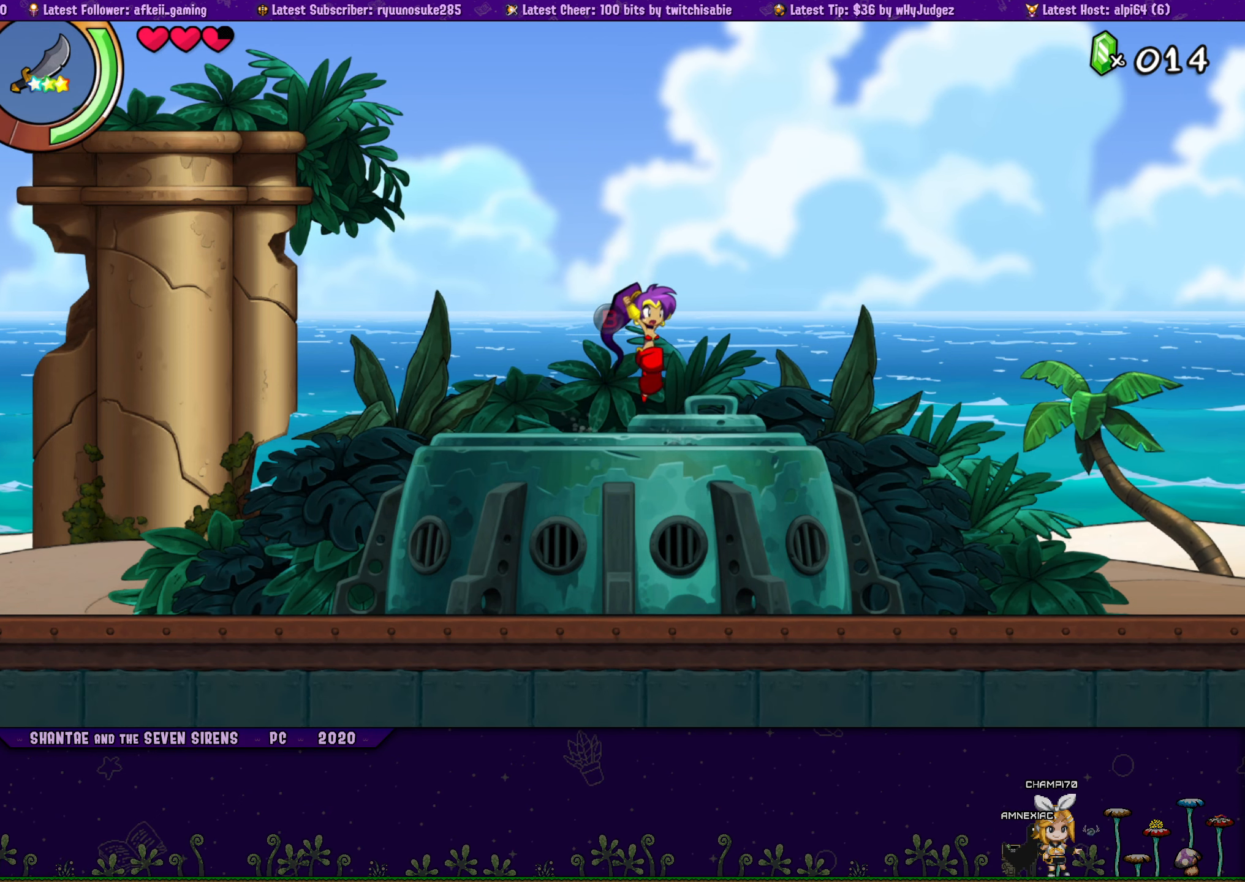
{"buttons": ["DPAD_UP", "DPAD_LEFT"], "button_events": [[67, "DPAD_LEFT", "down"], [67, "DPAD_RIGHT", "up"], [84, "DPAD_UP", "up"], [234, "DPAD_UP", "down"], [267, "DPAD_LEFT", "up"], [284, "DPAD_RIGHT", "down"], [334, "CROSS", "down"], [384, "CROSS", "up"], [484, "DPAD_RIGHT", "up"], [500, "DPAD_LEFT", "down"]]}
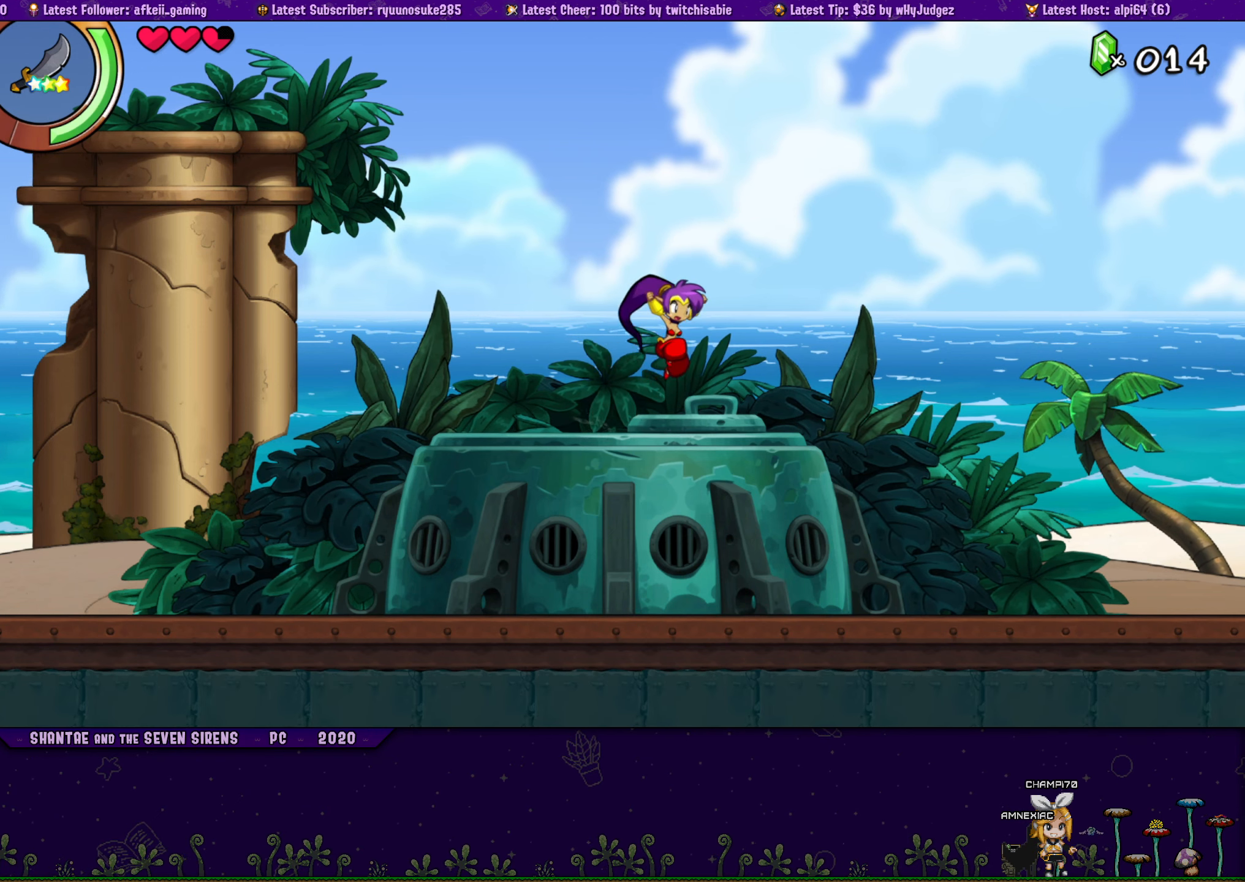
{"buttons": ["DPAD_LEFT"], "button_events": [[17, "DPAD_UP", "up"], [134, "DPAD_UP", "down"], [150, "DPAD_LEFT", "up"], [184, "DPAD_RIGHT", "down"], [384, "DPAD_RIGHT", "up"], [400, "DPAD_LEFT", "down"], [417, "DPAD_UP", "up"]]}
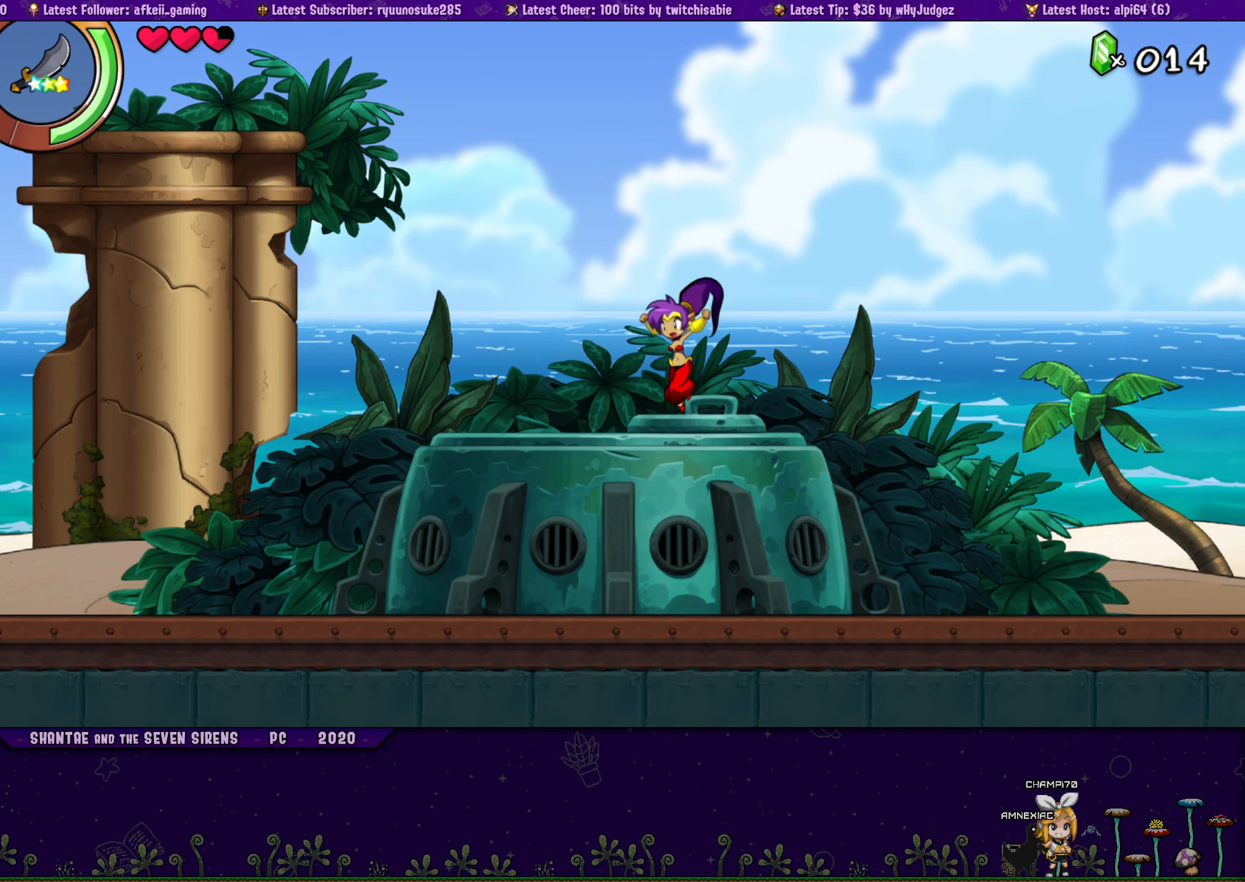
{"buttons": ["DPAD_UP", "DPAD_LEFT"], "button_events": [[84, "DPAD_UP", "down"], [100, "DPAD_LEFT", "up"], [134, "DPAD_RIGHT", "down"], [167, "CROSS", "down"], [217, "CROSS", "up"], [317, "DPAD_RIGHT", "up"], [334, "DPAD_LEFT", "down"], [367, "DPAD_UP", "up"], [484, "DPAD_UP", "down"]]}
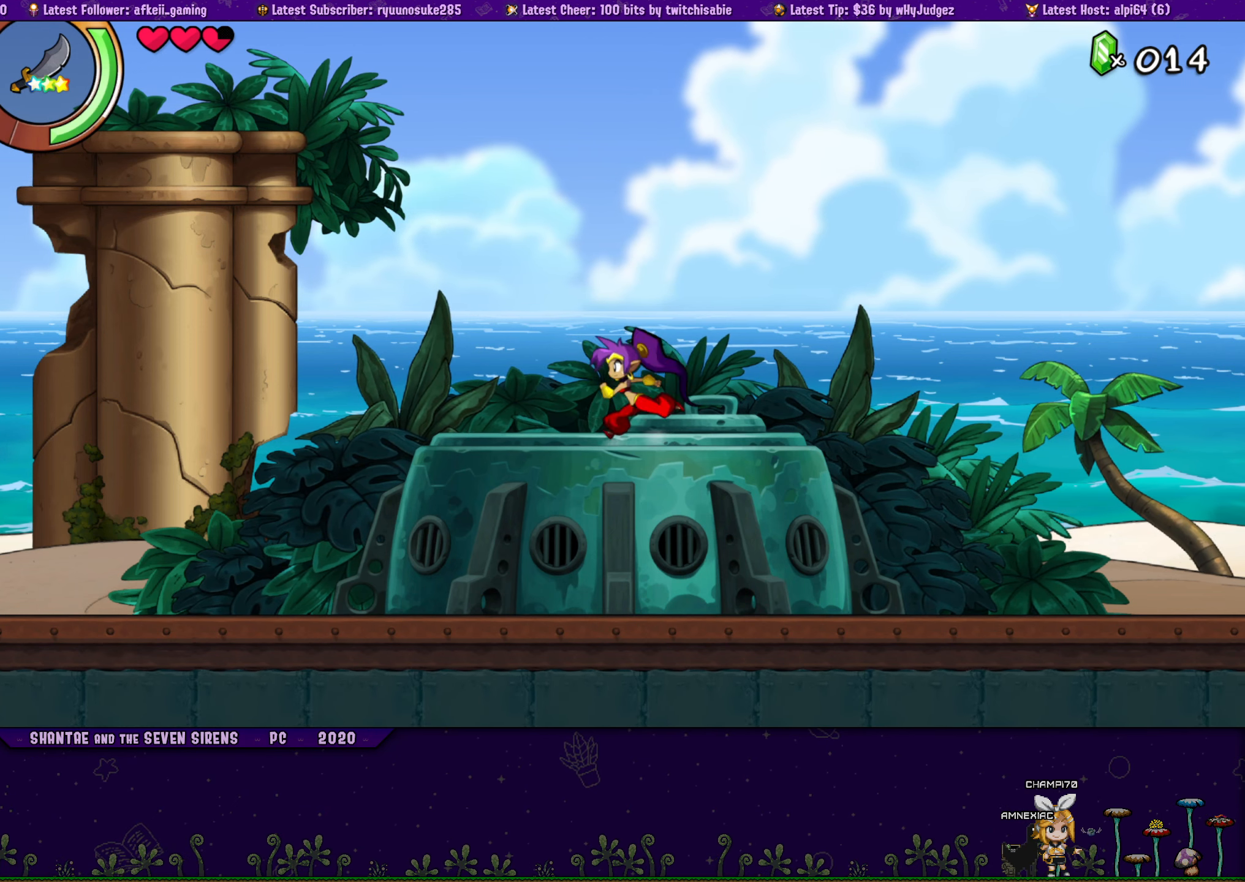
{"buttons": ["DPAD_UP", "DPAD_RIGHT"], "button_events": [[17, "DPAD_LEFT", "up"], [34, "DPAD_RIGHT", "down"], [200, "DPAD_RIGHT", "up"], [234, "DPAD_LEFT", "down"], [250, "DPAD_UP", "up"], [400, "DPAD_UP", "down"], [434, "DPAD_LEFT", "up"], [450, "DPAD_RIGHT", "down"]]}
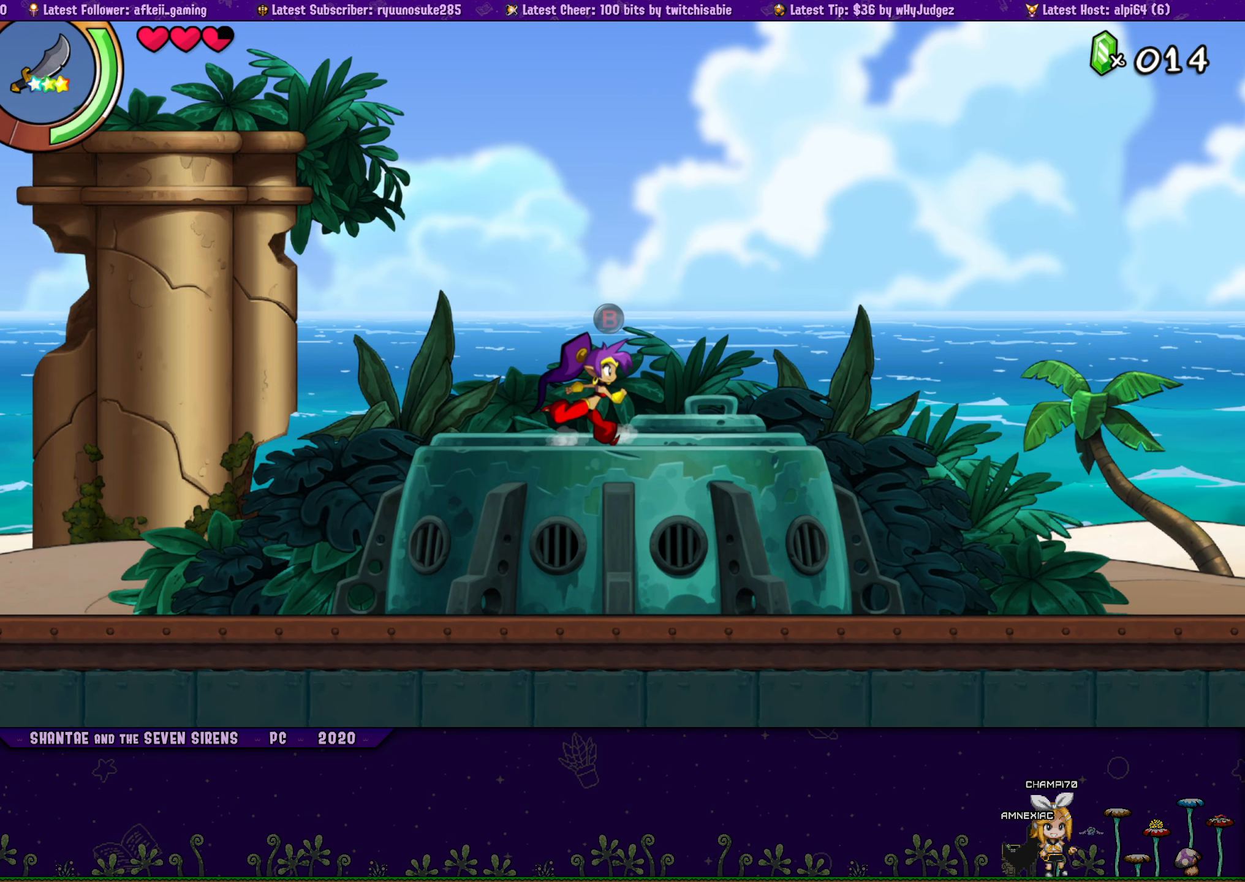
{"buttons": ["DPAD_UP", "DPAD_RIGHT"], "button_events": [[34, "CROSS", "down"], [84, "CROSS", "up"], [184, "DPAD_RIGHT", "up"], [200, "DPAD_LEFT", "down"], [217, "DPAD_UP", "up"], [350, "DPAD_UP", "down"], [384, "DPAD_LEFT", "up"], [400, "DPAD_RIGHT", "down"]]}
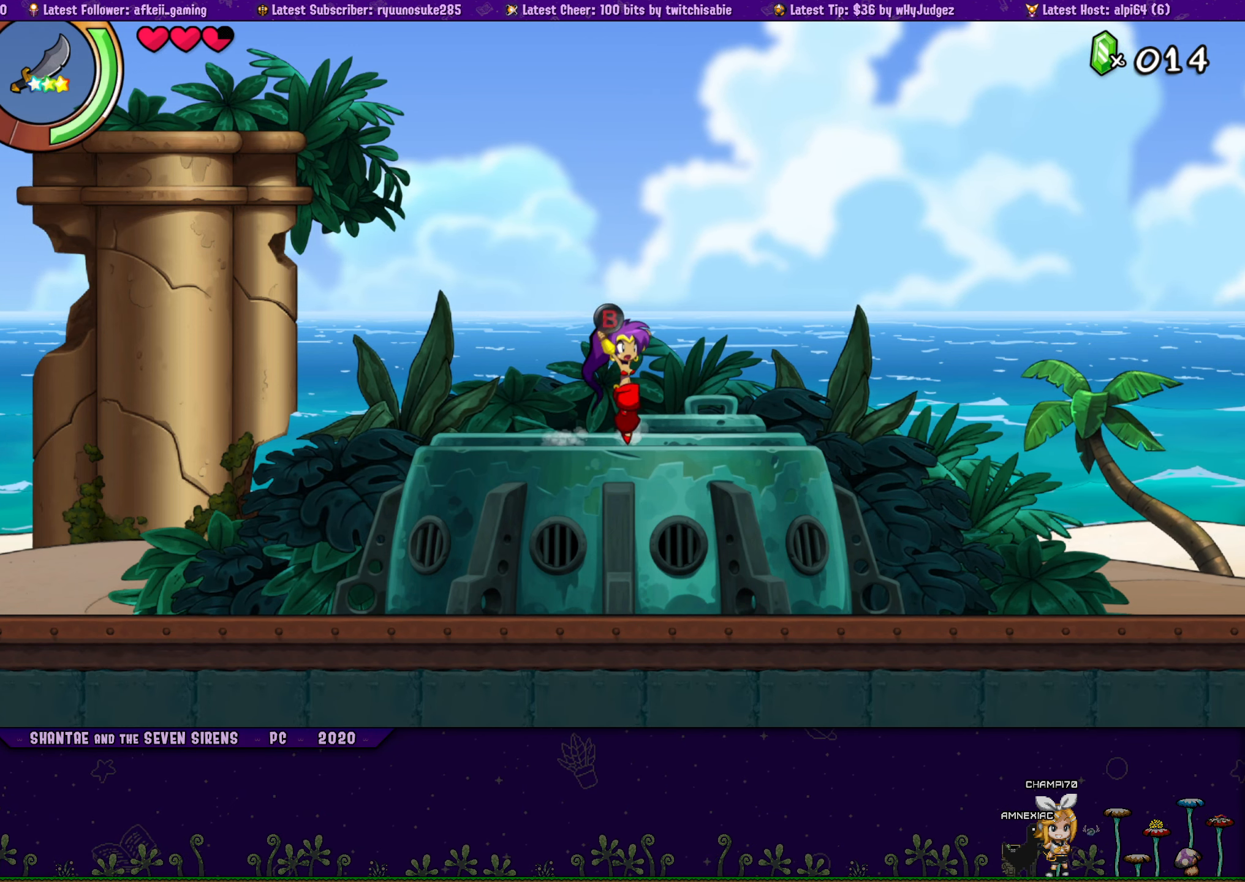
{"buttons": ["DPAD_UP", "DPAD_RIGHT"], "button_events": [[117, "DPAD_RIGHT", "up"], [134, "DPAD_LEFT", "down"], [150, "DPAD_UP", "up"], [267, "DPAD_UP", "down"], [300, "DPAD_LEFT", "up"], [317, "DPAD_RIGHT", "down"], [367, "CROSS", "down"], [417, "CROSS", "up"]]}
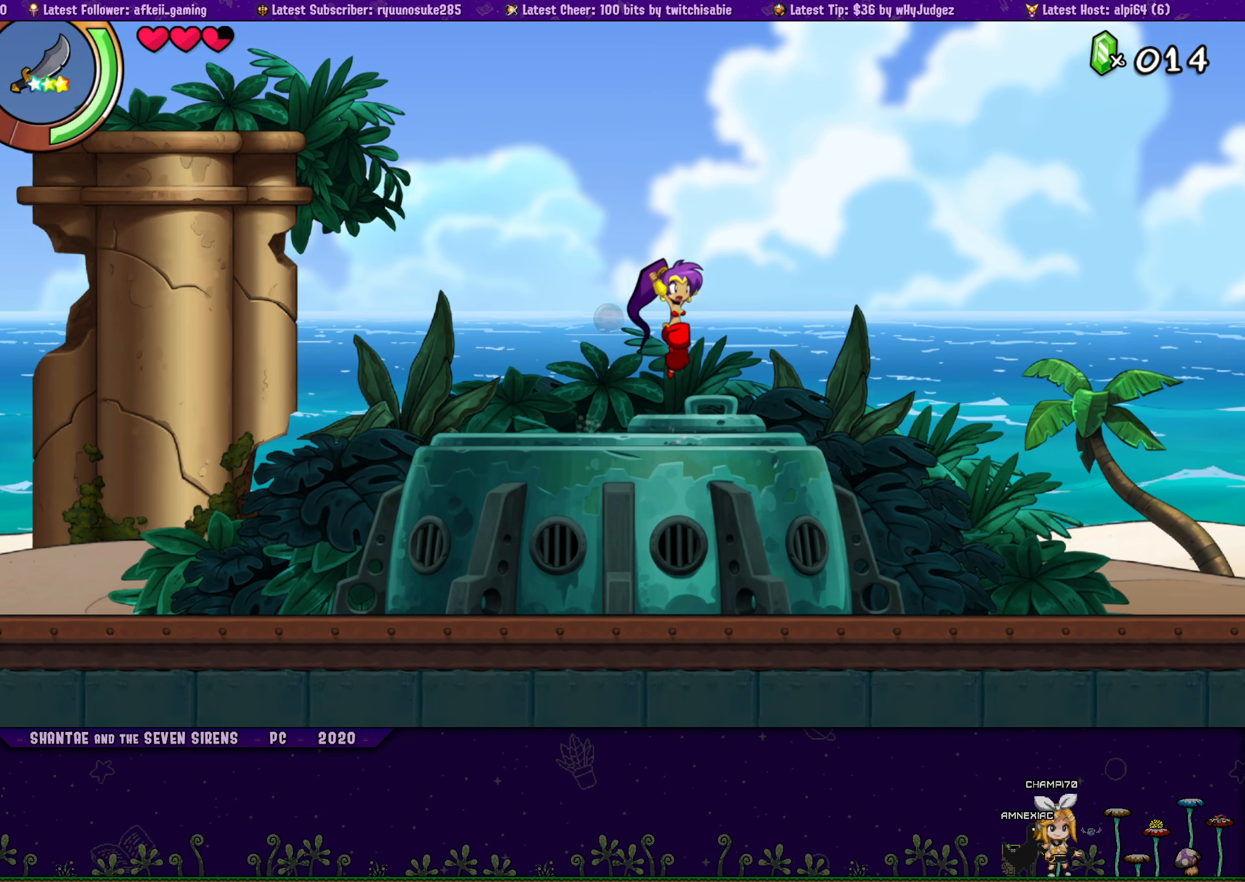
{"buttons": ["DPAD_LEFT"], "button_events": [[17, "DPAD_RIGHT", "up"], [34, "DPAD_LEFT", "down"], [67, "DPAD_UP", "up"], [200, "DPAD_UP", "down"], [234, "DPAD_LEFT", "up"], [267, "DPAD_RIGHT", "down"], [317, "CROSS", "down"], [367, "CROSS", "up"], [467, "DPAD_RIGHT", "up"], [484, "DPAD_LEFT", "down"], [484, "DPAD_UP", "up"]]}
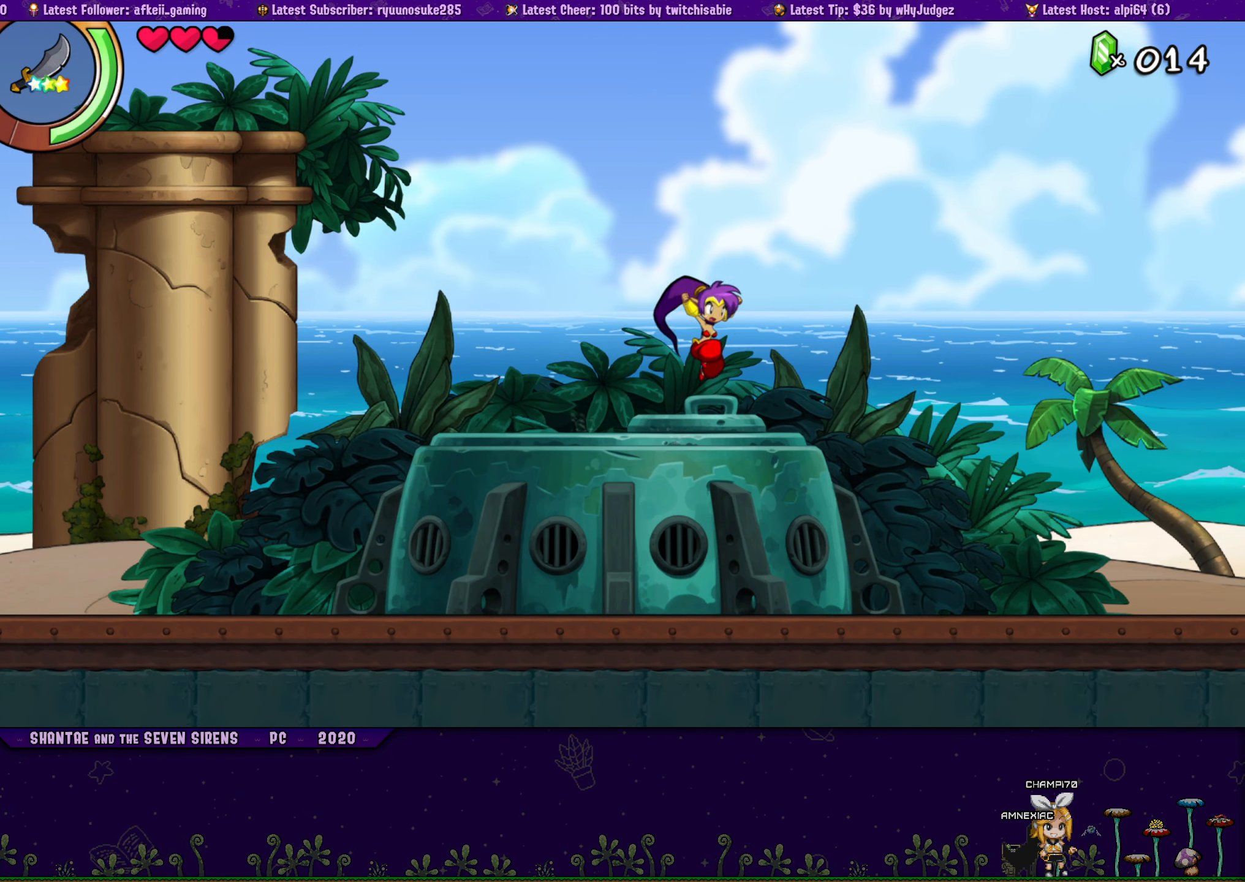
{"buttons": ["DPAD_LEFT"], "button_events": [[150, "DPAD_UP", "down"], [184, "DPAD_LEFT", "up"], [200, "DPAD_RIGHT", "down"], [400, "DPAD_RIGHT", "up"], [417, "DPAD_LEFT", "down"], [434, "DPAD_UP", "up"]]}
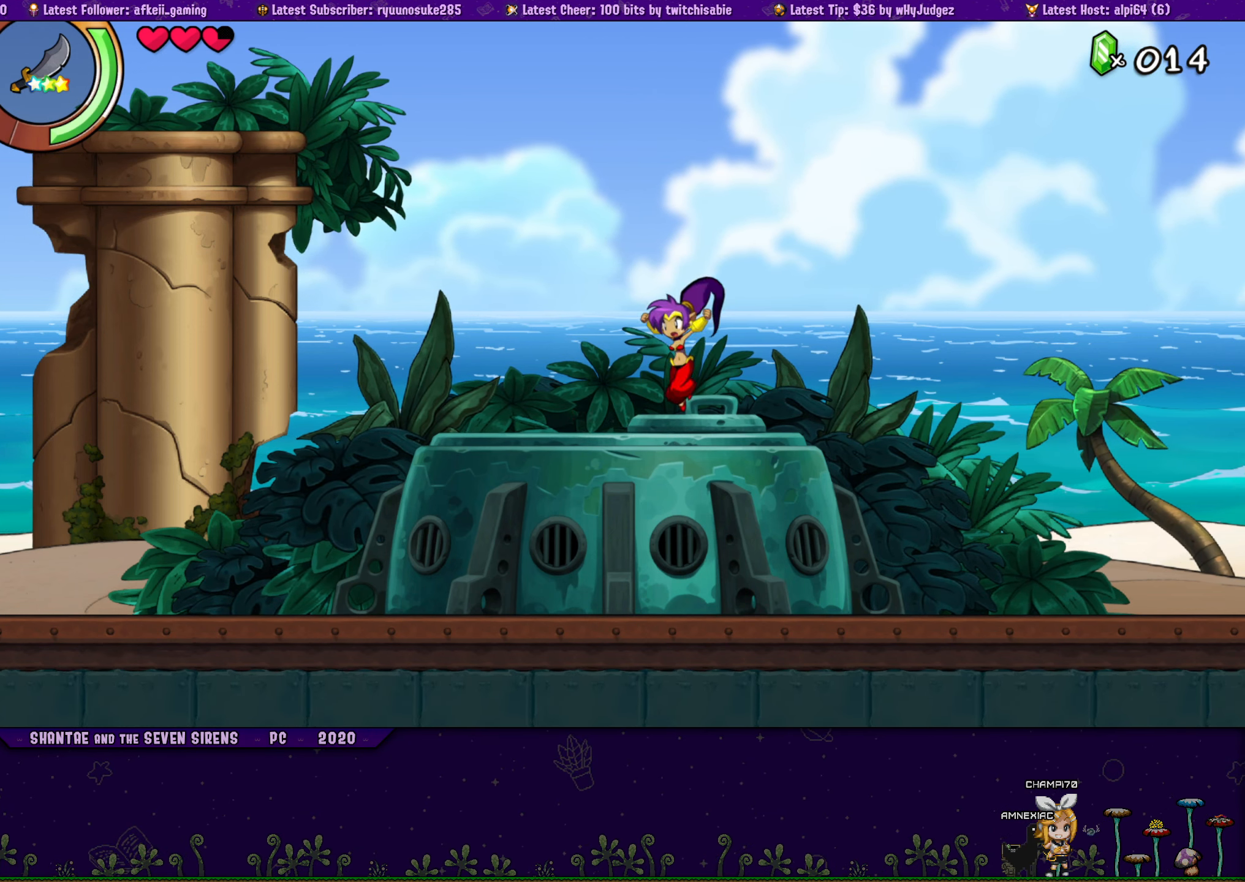
{"buttons": ["DPAD_UP", "DPAD_LEFT"], "button_events": [[66, "DPAD_UP", "down"], [100, "DPAD_LEFT", "up"], [116, "DPAD_RIGHT", "down"], [150, "CROSS", "down"], [200, "CROSS", "up"], [300, "DPAD_RIGHT", "up"], [316, "DPAD_LEFT", "down"], [333, "DPAD_UP", "up"], [500, "DPAD_UP", "down"]]}
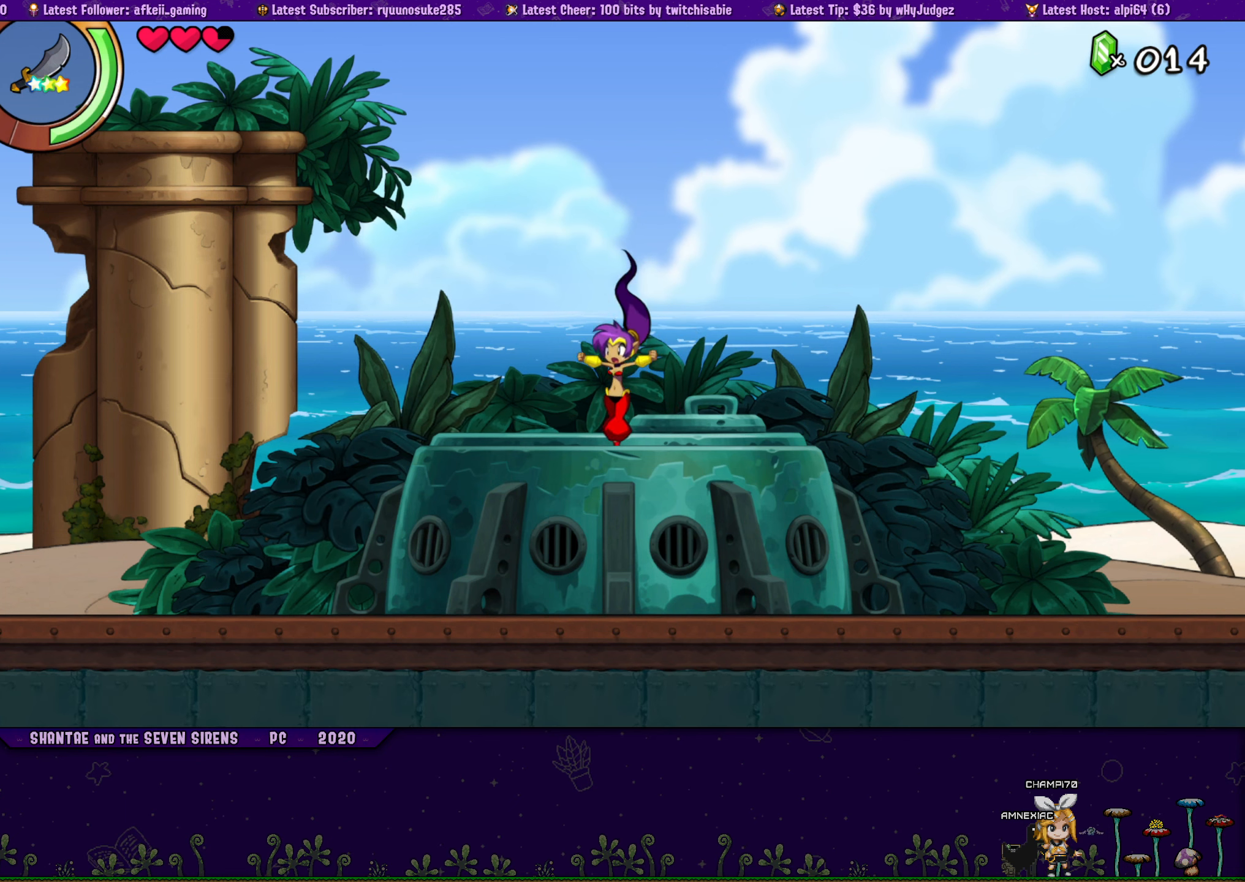
{"buttons": ["DPAD_UP", "DPAD_RIGHT"], "button_events": [[33, "DPAD_LEFT", "up"], [50, "DPAD_RIGHT", "down"], [116, "CROSS", "down"], [166, "CROSS", "up"], [250, "DPAD_RIGHT", "up"], [266, "DPAD_LEFT", "down"], [283, "DPAD_UP", "up"], [433, "DPAD_UP", "down"], [483, "DPAD_LEFT", "up"], [500, "DPAD_RIGHT", "down"]]}
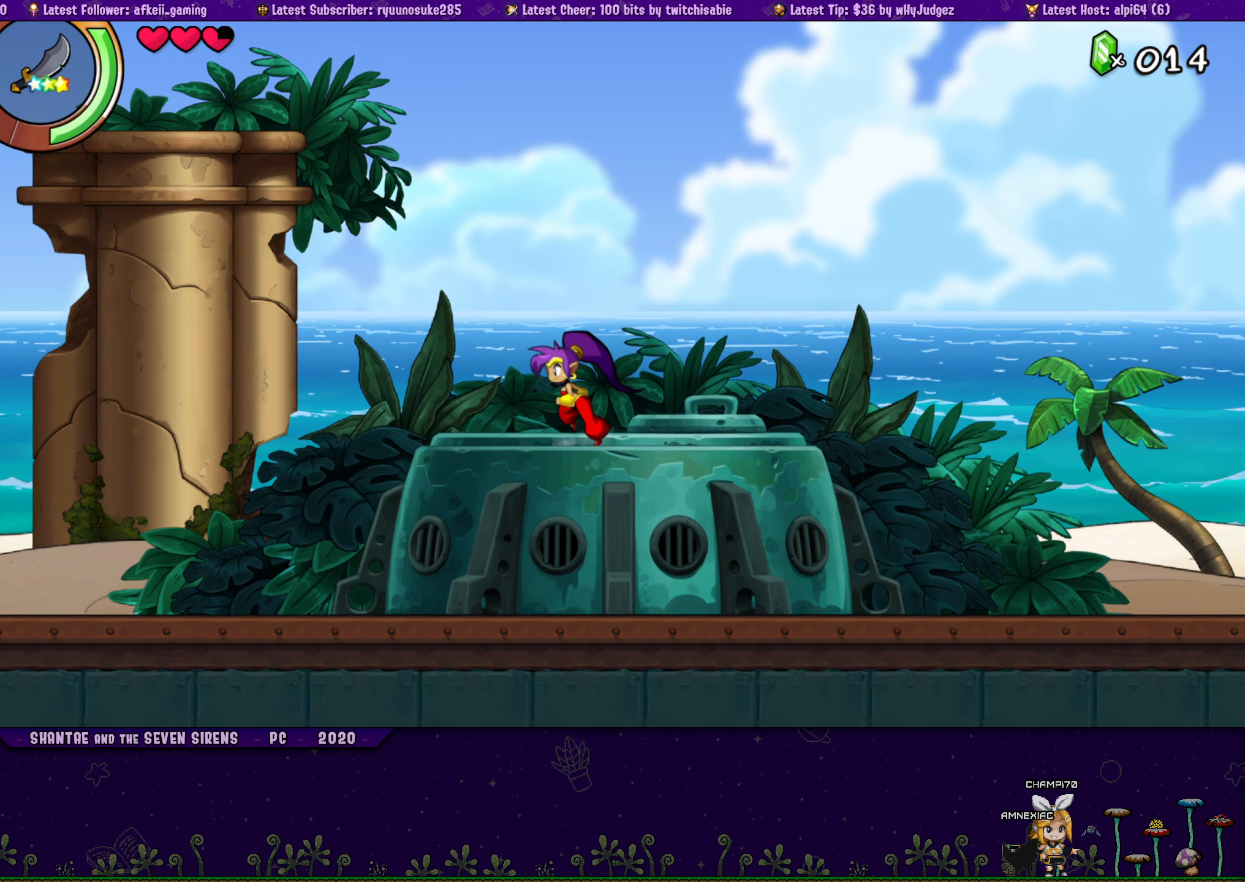
{"buttons": ["DPAD_UP", "DPAD_RIGHT"], "button_events": [[83, "CROSS", "down"], [133, "CROSS", "up"], [200, "DPAD_RIGHT", "up"], [216, "DPAD_LEFT", "down"], [233, "DPAD_UP", "up"], [383, "DPAD_UP", "down"], [416, "DPAD_LEFT", "up"], [450, "DPAD_RIGHT", "down"]]}
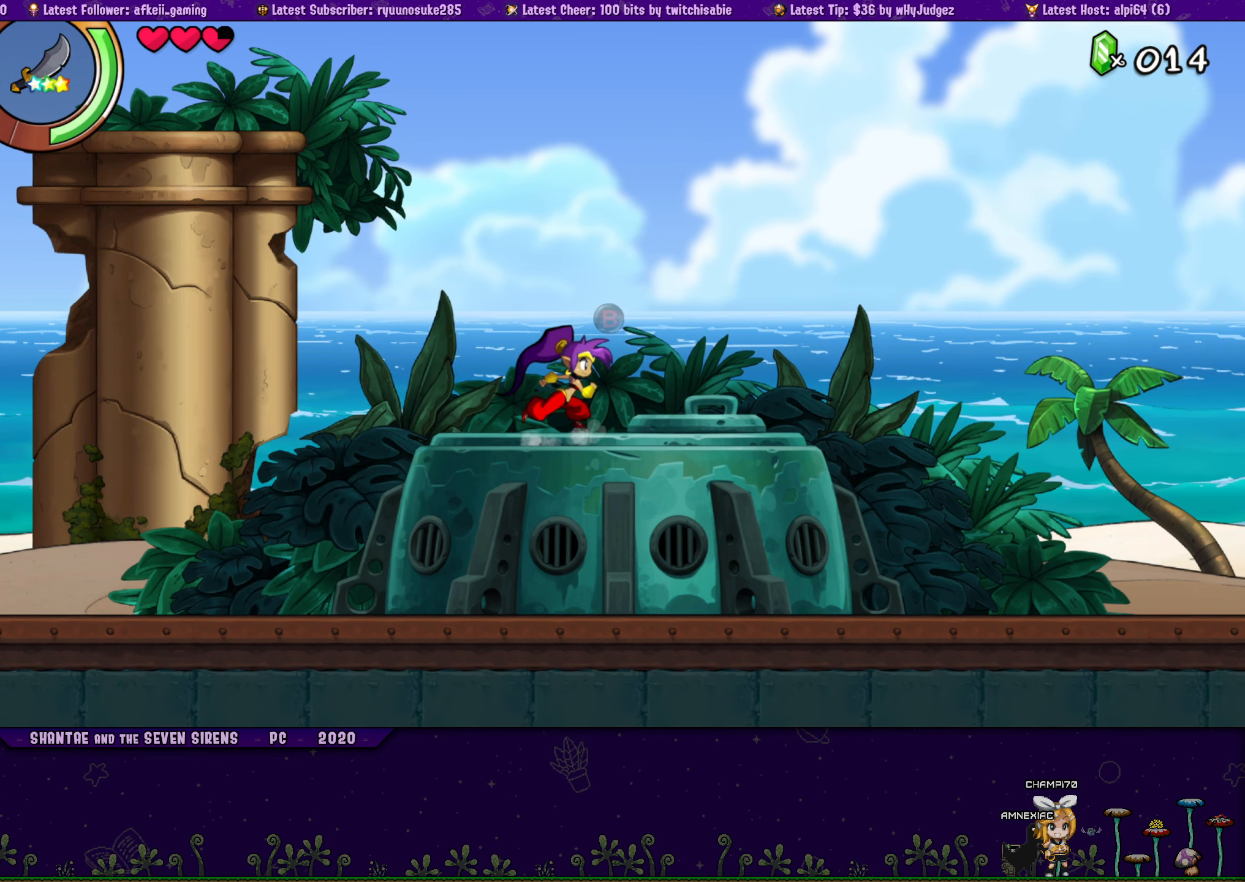
{"buttons": ["CROSS", "DPAD_UP", "DPAD_RIGHT"], "button_events": [[33, "CROSS", "down"], [83, "CROSS", "up"], [183, "DPAD_RIGHT", "up"], [200, "DPAD_LEFT", "down"], [233, "DPAD_UP", "up"], [366, "DPAD_UP", "down"], [400, "DPAD_LEFT", "up"], [433, "DPAD_RIGHT", "down"], [483, "CROSS", "down"]]}
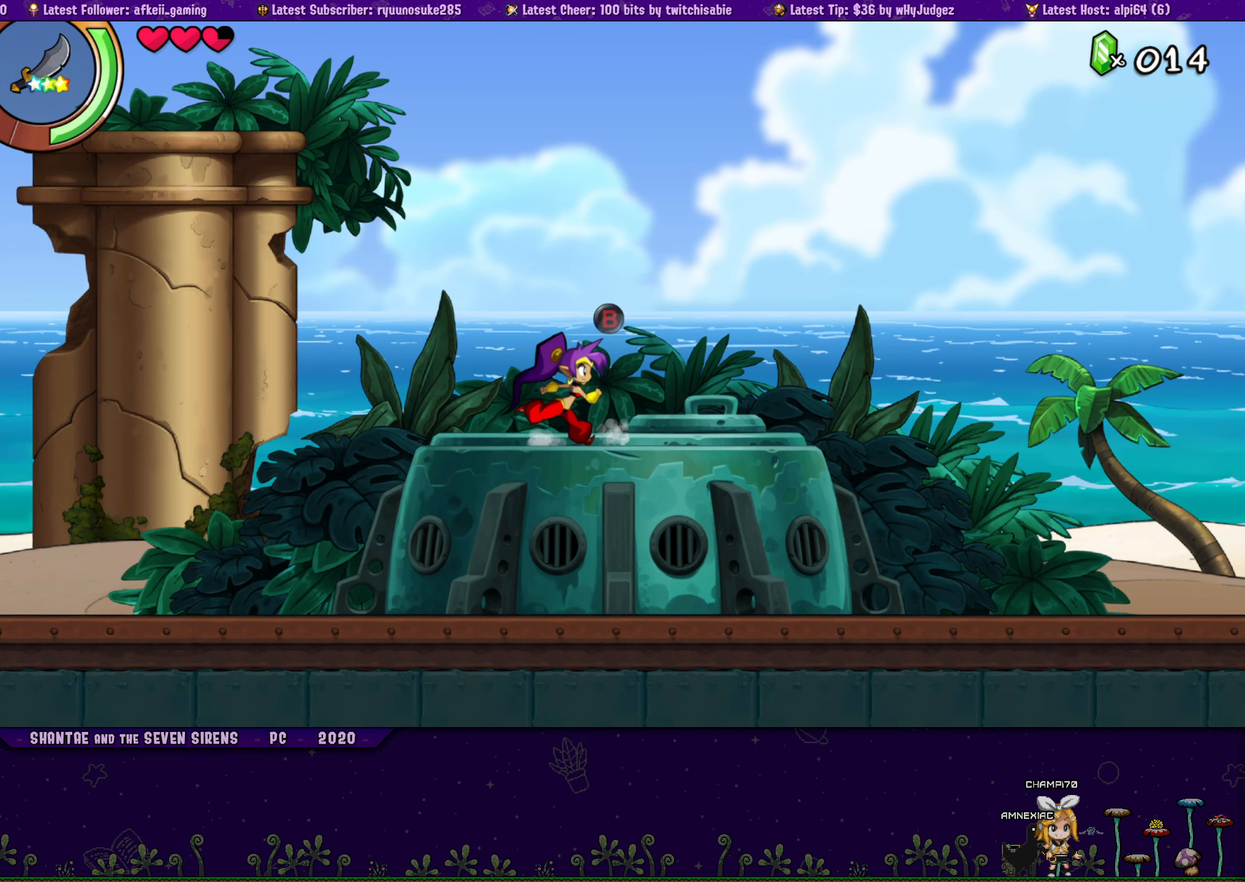
{"buttons": ["DPAD_UP", "DPAD_RIGHT"], "button_events": [[33, "CROSS", "up"], [133, "DPAD_RIGHT", "up"], [166, "DPAD_LEFT", "down"], [183, "DPAD_UP", "up"], [300, "DPAD_UP", "down"], [316, "DPAD_LEFT", "up"], [366, "DPAD_RIGHT", "down"], [433, "CROSS", "down"], [483, "CROSS", "up"]]}